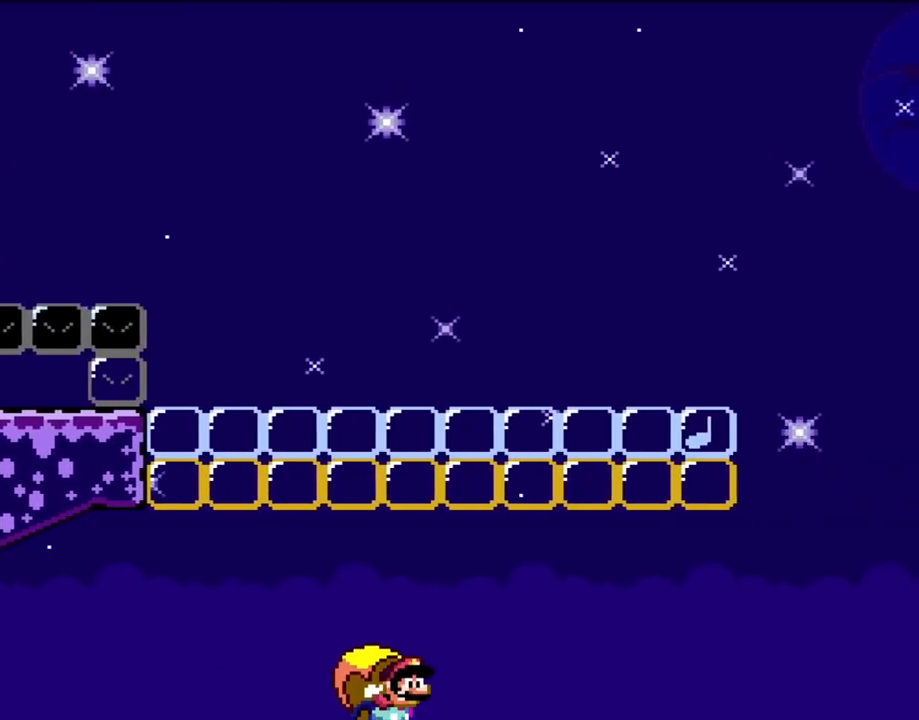
Gameplay with a controller (Nintendo layout); each line is a JSON object with the inputs held at the frame after it (dt_ms = milliseconds from this image to that frame). "events" lists button and stick changes between this image and that frame as [ms after this image, input, new state], when the widget could be followed in between. Not read: L1 L3 R1 R3.
{"dt_ms": 500, "buttons": ["Y"], "events": [[50, "B", "up"], [83, "B", "down"], [233, "B", "up"], [250, "DPAD_LEFT", "up"]]}
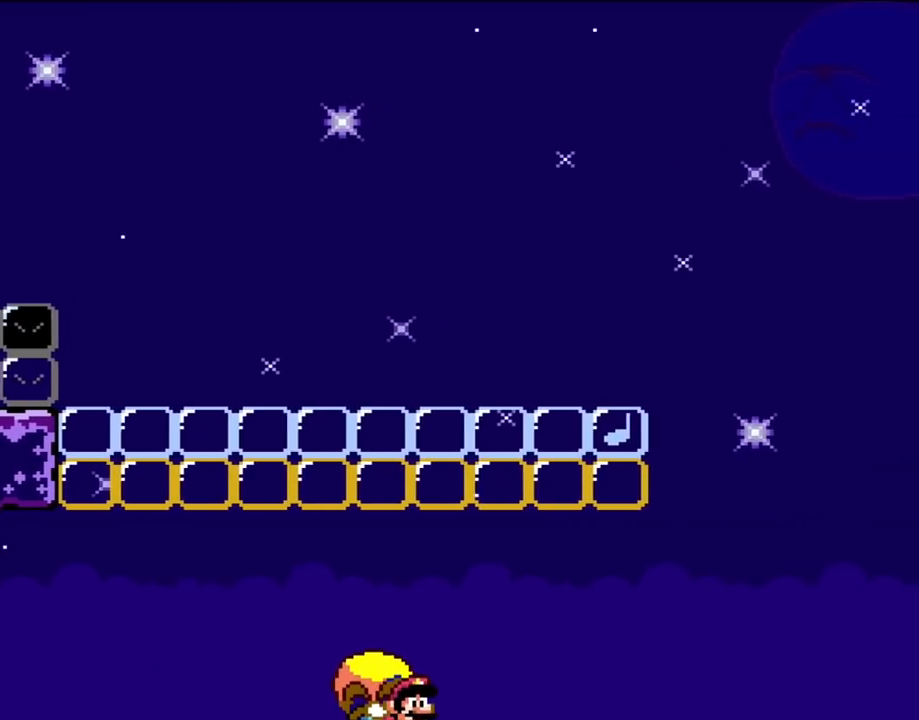
{"dt_ms": 500, "buttons": ["Y", "DPAD_LEFT"], "events": [[83, "DPAD_LEFT", "down"], [200, "B", "down"], [383, "B", "up"]]}
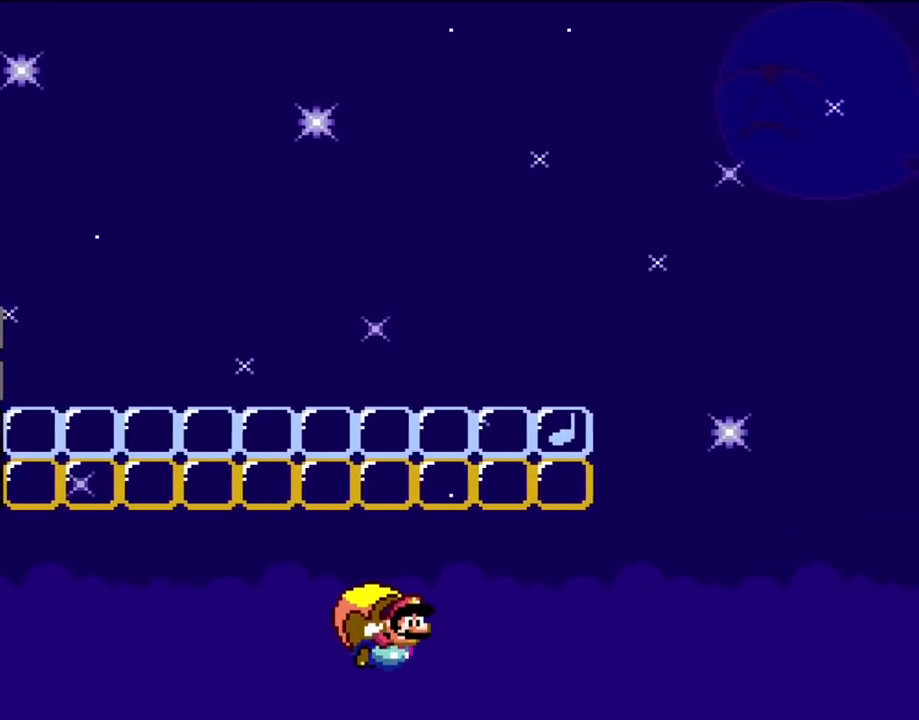
{"dt_ms": 500, "buttons": ["Y"], "events": [[33, "DPAD_LEFT", "up"]]}
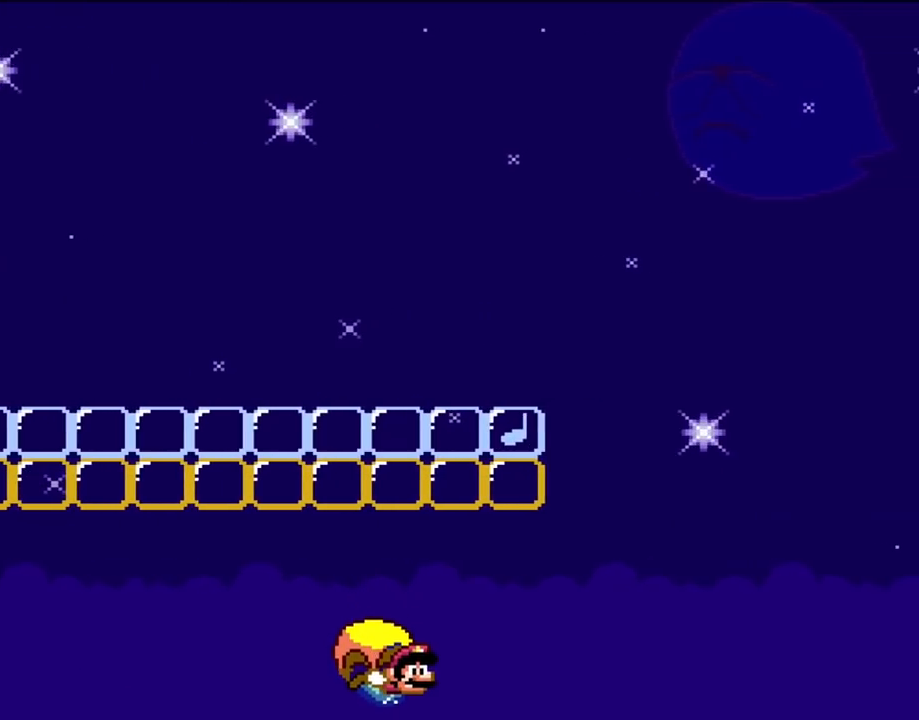
{"dt_ms": 500, "buttons": ["Y", "DPAD_LEFT"], "events": [[33, "DPAD_LEFT", "down"]]}
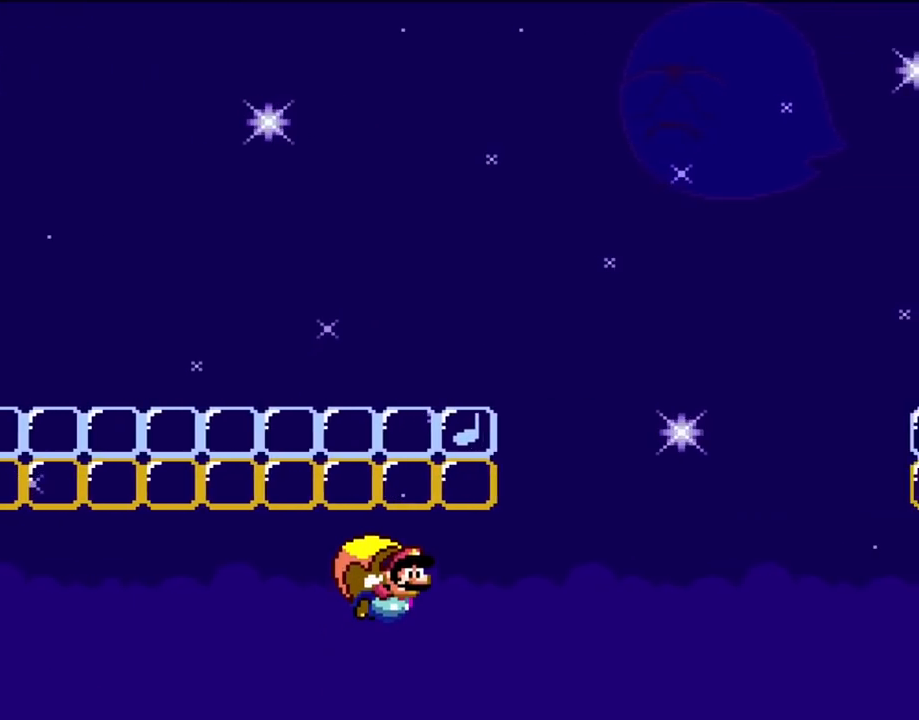
{"dt_ms": 500, "buttons": ["Y"], "events": [[67, "DPAD_LEFT", "up"]]}
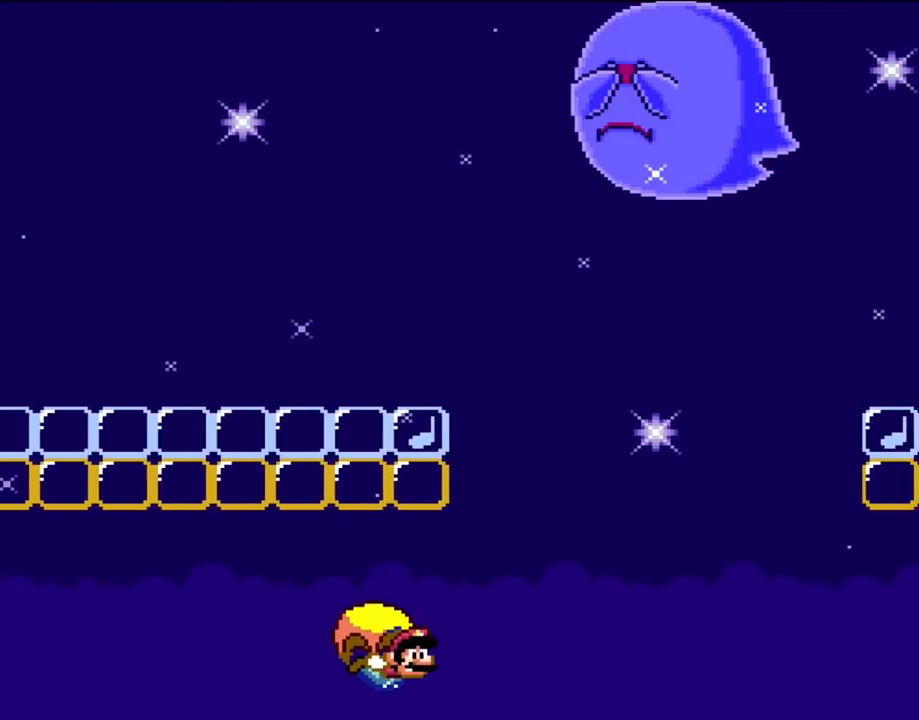
{"dt_ms": 500, "buttons": ["Y"], "events": [[17, "DPAD_LEFT", "down"], [467, "DPAD_LEFT", "up"]]}
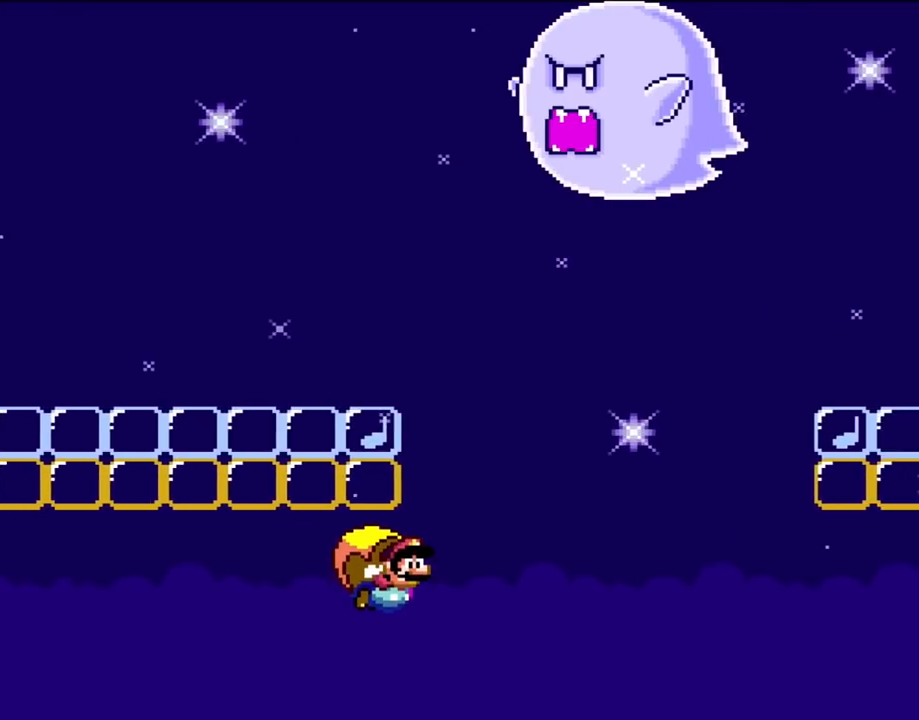
{"dt_ms": 500, "buttons": ["Y", "DPAD_LEFT"], "events": [[500, "DPAD_LEFT", "down"]]}
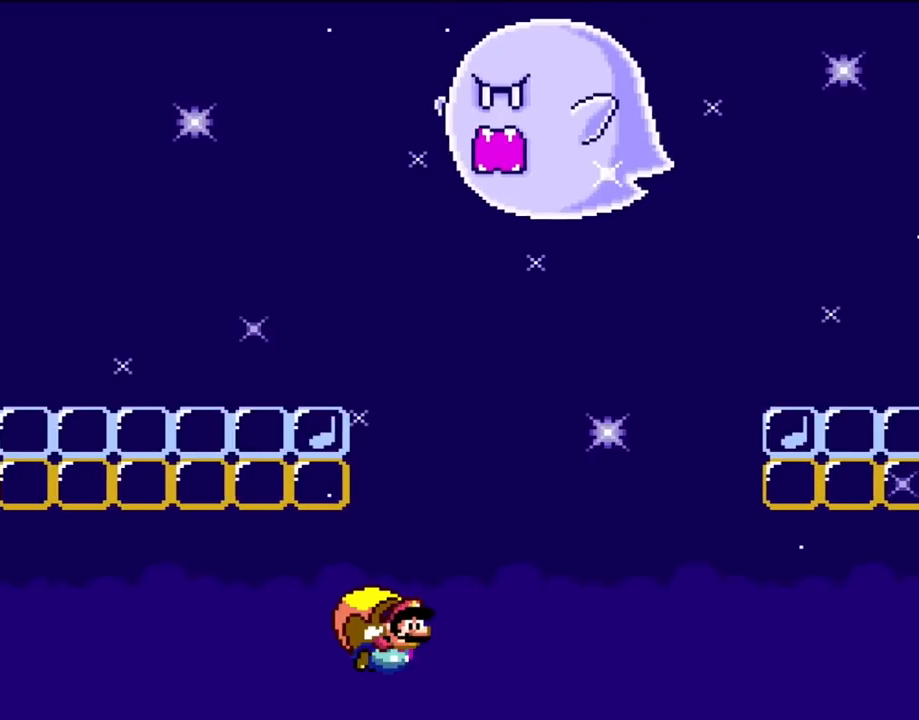
{"dt_ms": 500, "buttons": ["Y"], "events": [[433, "DPAD_LEFT", "up"]]}
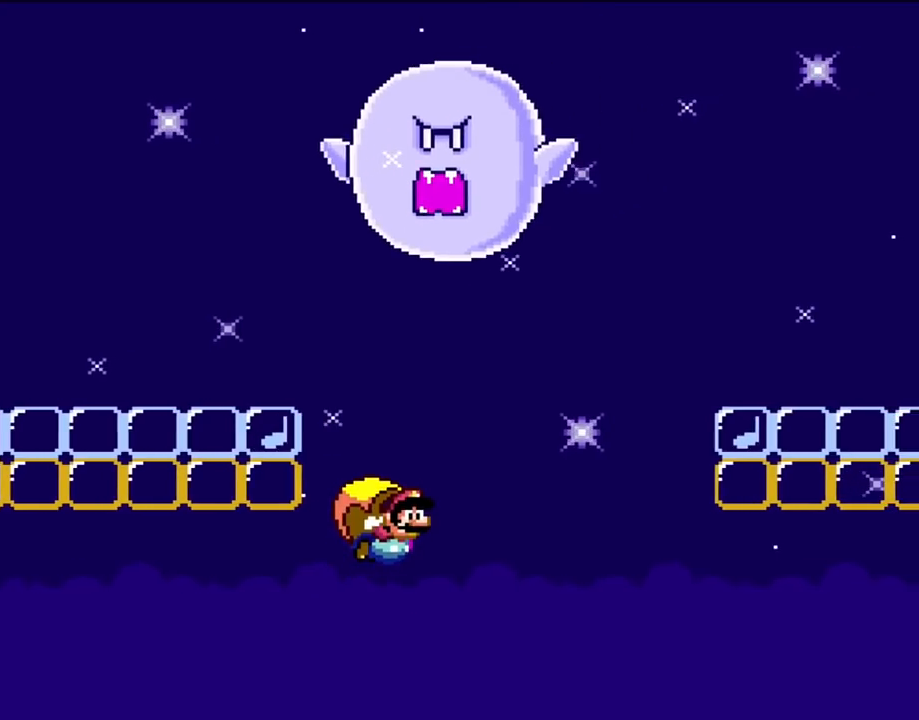
{"dt_ms": 500, "buttons": ["Y", "DPAD_LEFT"], "events": [[383, "DPAD_LEFT", "down"]]}
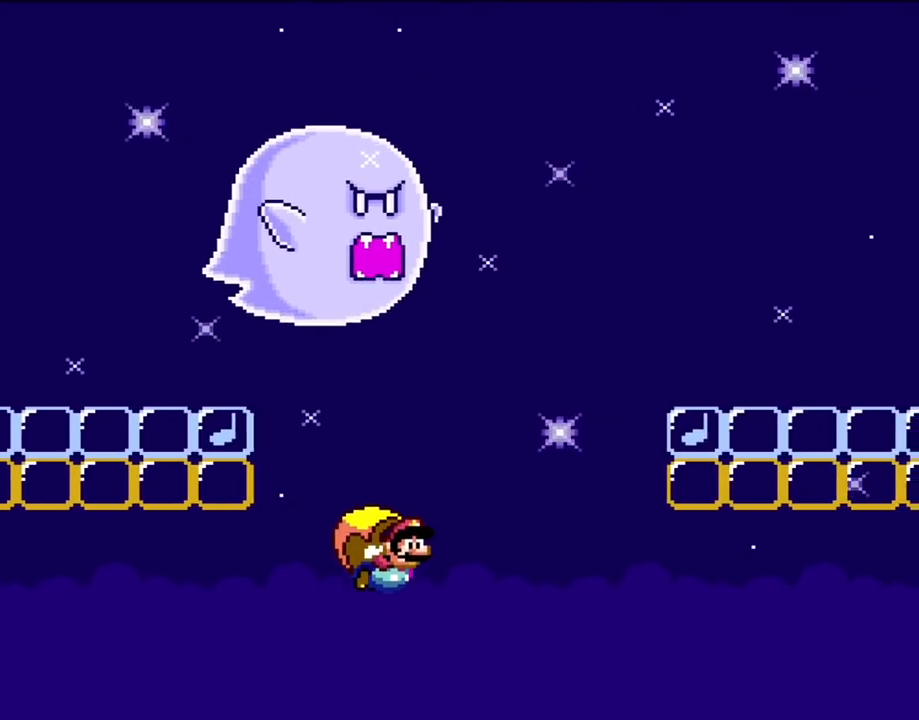
{"dt_ms": 500, "buttons": ["Y"], "events": [[467, "DPAD_LEFT", "up"]]}
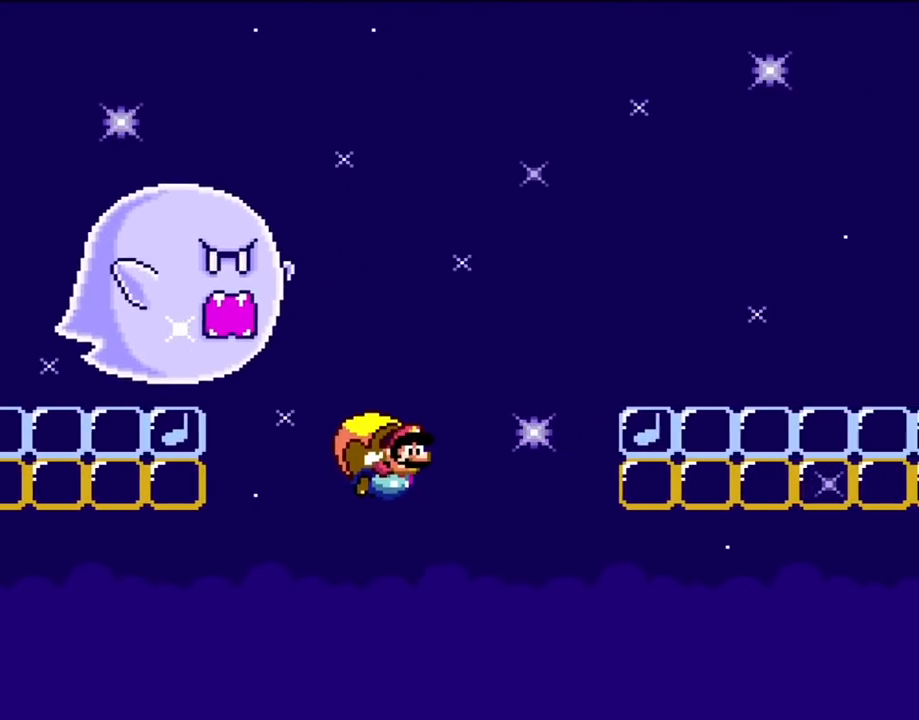
{"dt_ms": 500, "buttons": ["Y", "DPAD_LEFT"], "events": [[317, "DPAD_LEFT", "down"]]}
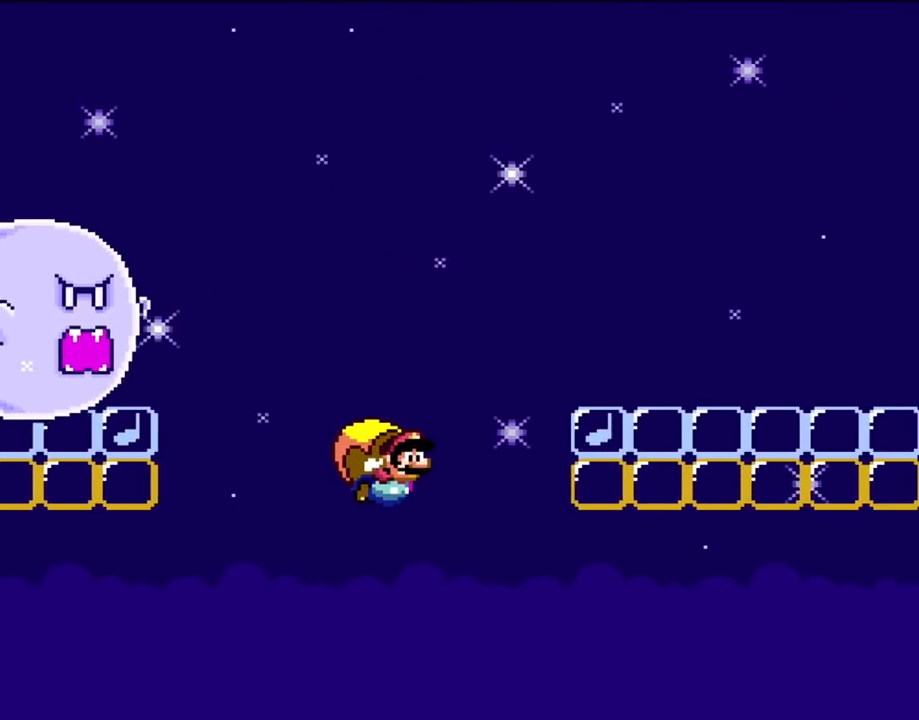
{"dt_ms": 500, "buttons": ["Y"], "events": [[283, "DPAD_LEFT", "up"]]}
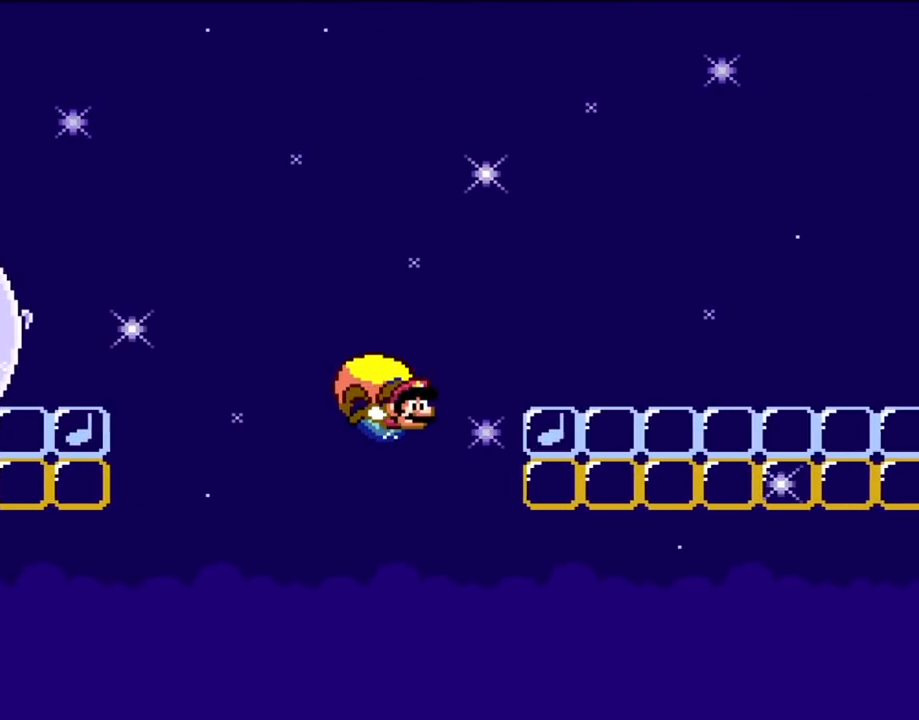
{"dt_ms": 500, "buttons": ["Y", "DPAD_LEFT"], "events": [[233, "DPAD_LEFT", "down"]]}
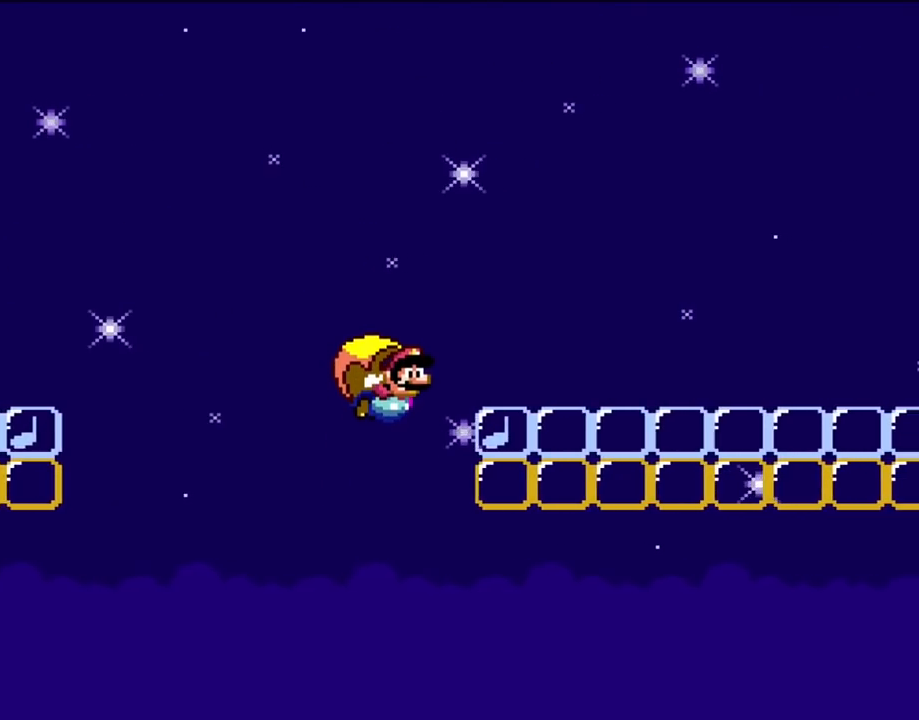
{"dt_ms": 500, "buttons": ["Y"], "events": [[200, "DPAD_LEFT", "up"]]}
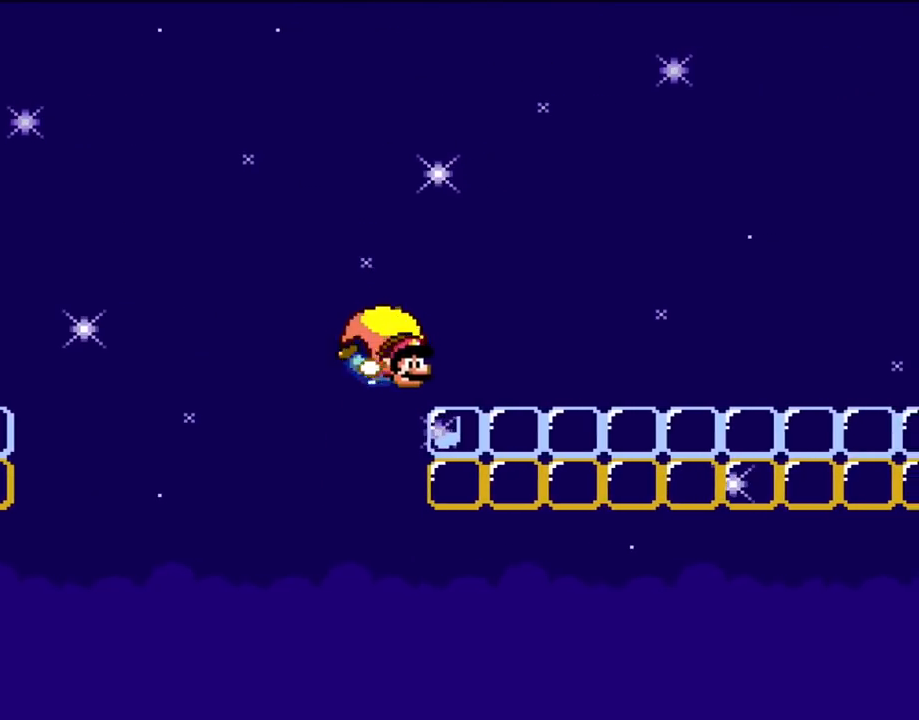
{"dt_ms": 500, "buttons": ["Y", "DPAD_LEFT"], "events": [[117, "DPAD_LEFT", "down"]]}
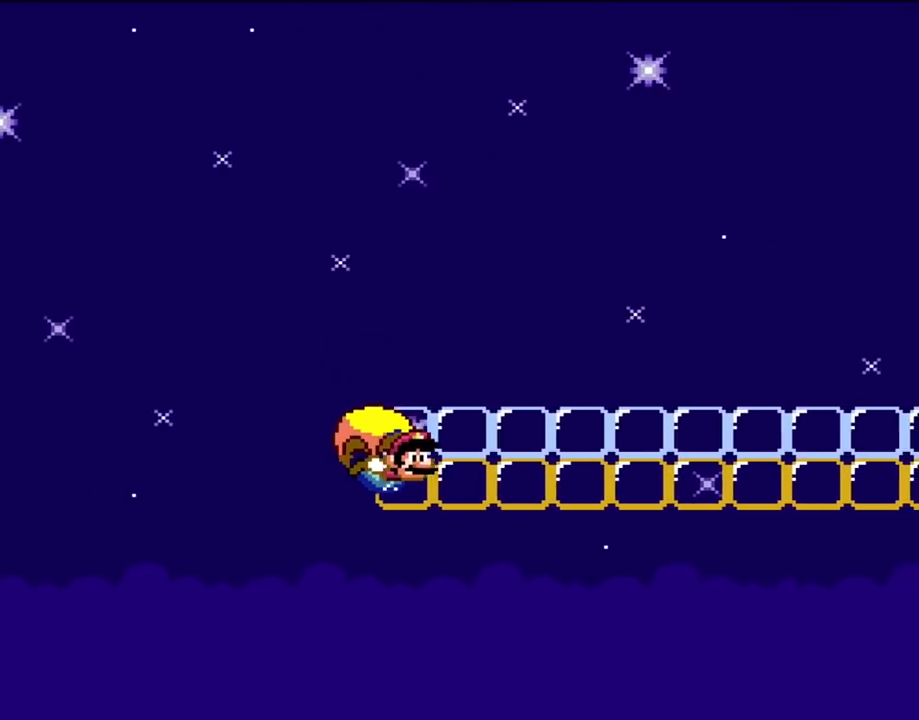
{"dt_ms": 500, "buttons": ["Y", "DPAD_LEFT"], "events": [[83, "DPAD_LEFT", "up"], [233, "DPAD_LEFT", "down"]]}
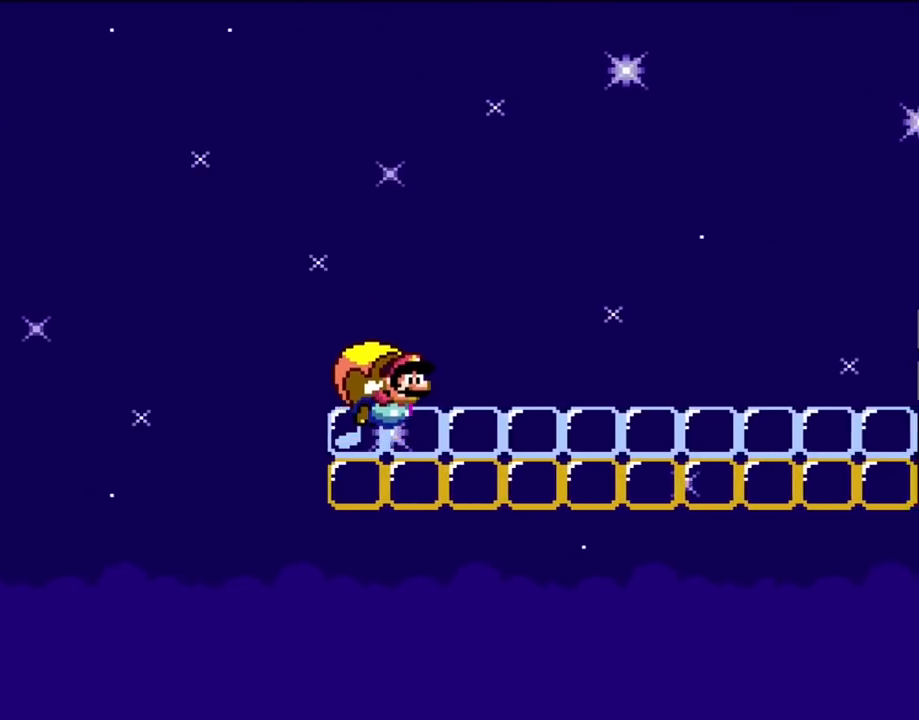
{"dt_ms": 500, "buttons": ["Y"], "events": [[50, "DPAD_LEFT", "up"]]}
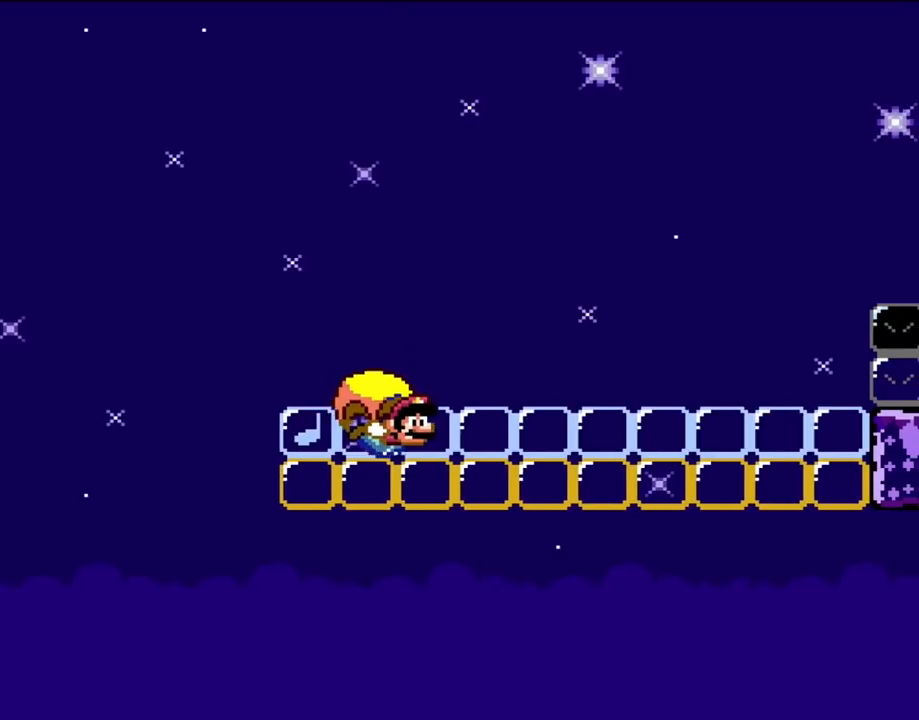
{"dt_ms": 1000, "buttons": ["Y", "DPAD_LEFT"]}
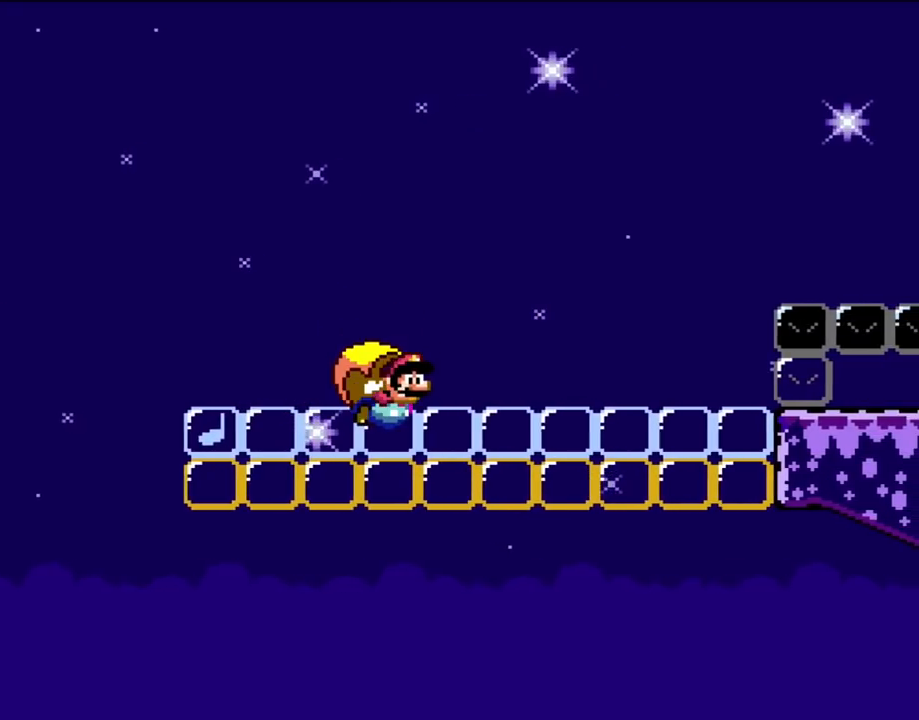
{"dt_ms": 500, "buttons": ["Y"], "events": [[400, "DPAD_LEFT", "up"]]}
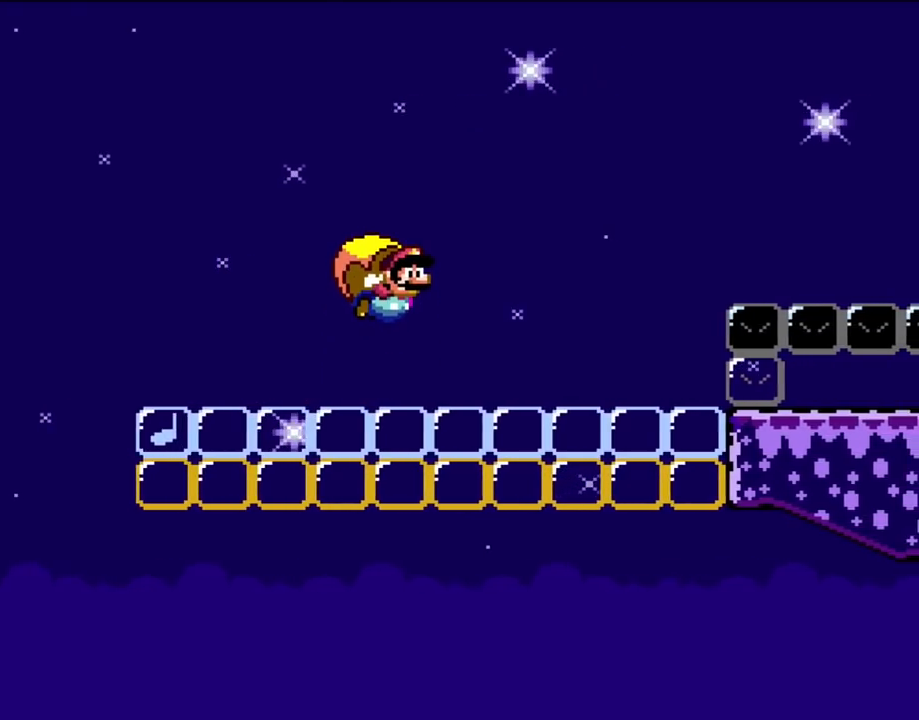
{"dt_ms": 500, "buttons": ["Y", "DPAD_LEFT"], "events": [[467, "DPAD_LEFT", "down"]]}
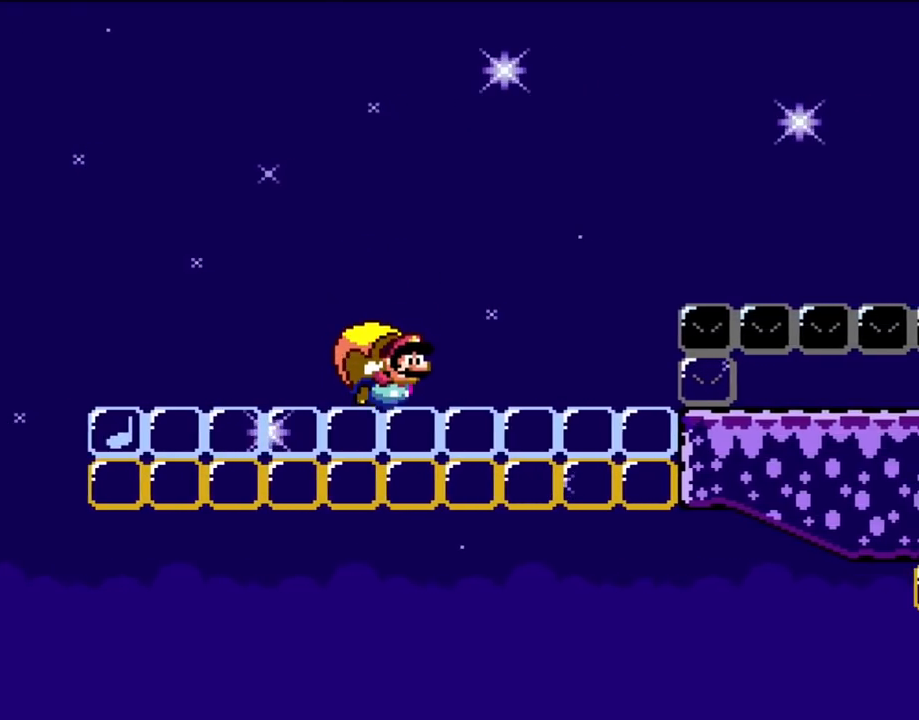
{"dt_ms": 500, "buttons": ["Y"], "events": [[350, "DPAD_LEFT", "up"]]}
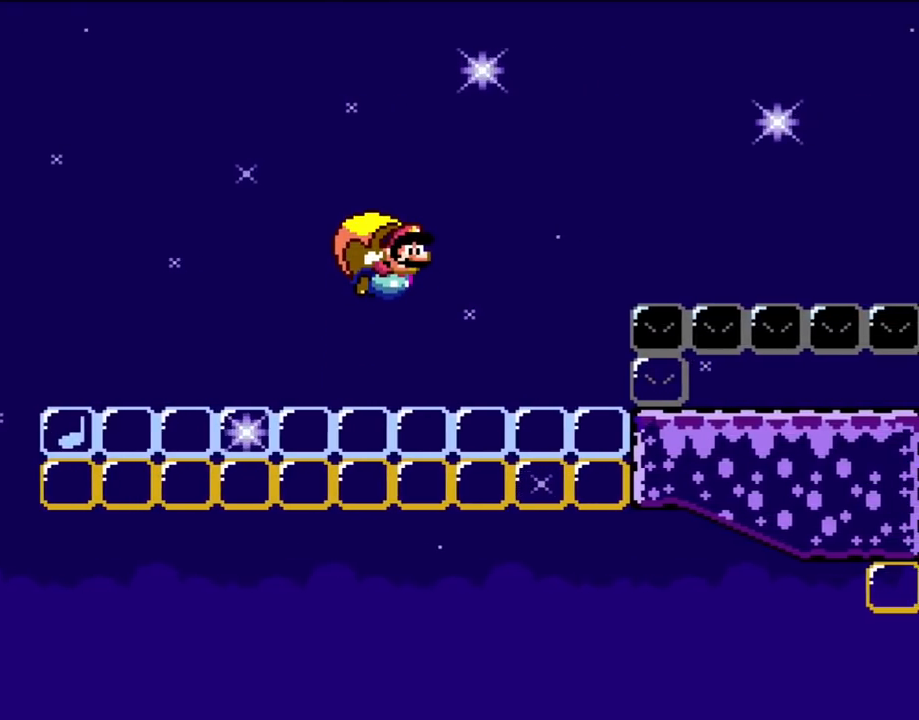
{"dt_ms": 500, "buttons": ["Y", "DPAD_LEFT"], "events": [[467, "DPAD_LEFT", "down"]]}
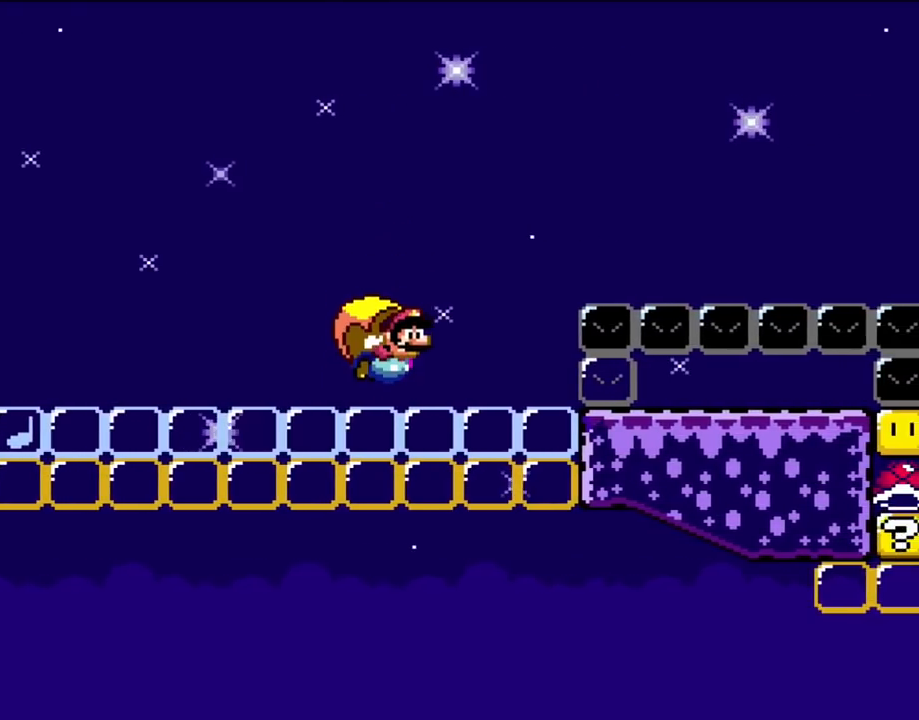
{"dt_ms": 500, "buttons": ["Y"], "events": [[233, "X", "down"], [400, "X", "up"], [500, "DPAD_LEFT", "up"]]}
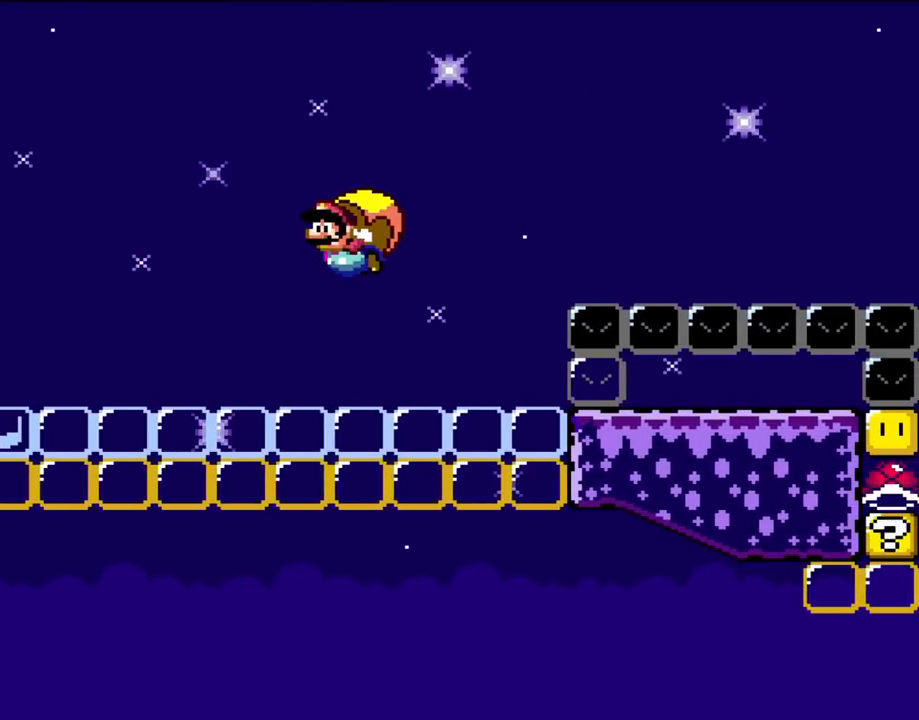
{"dt_ms": 500, "buttons": ["Y", "DPAD_RIGHT"]}
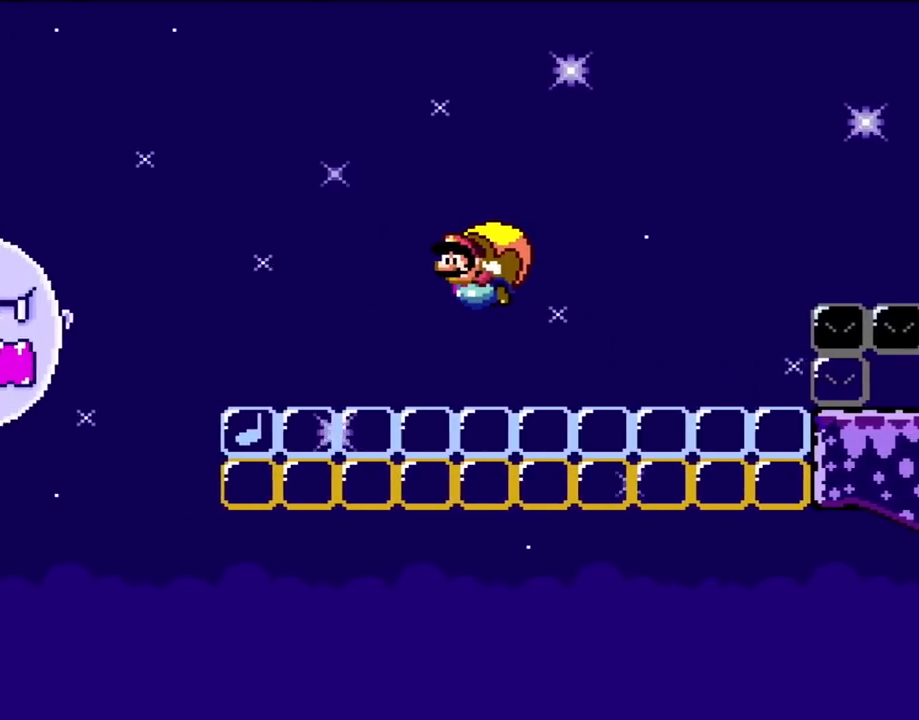
{"dt_ms": 500, "buttons": ["Y"], "events": [[267, "DPAD_RIGHT", "up"]]}
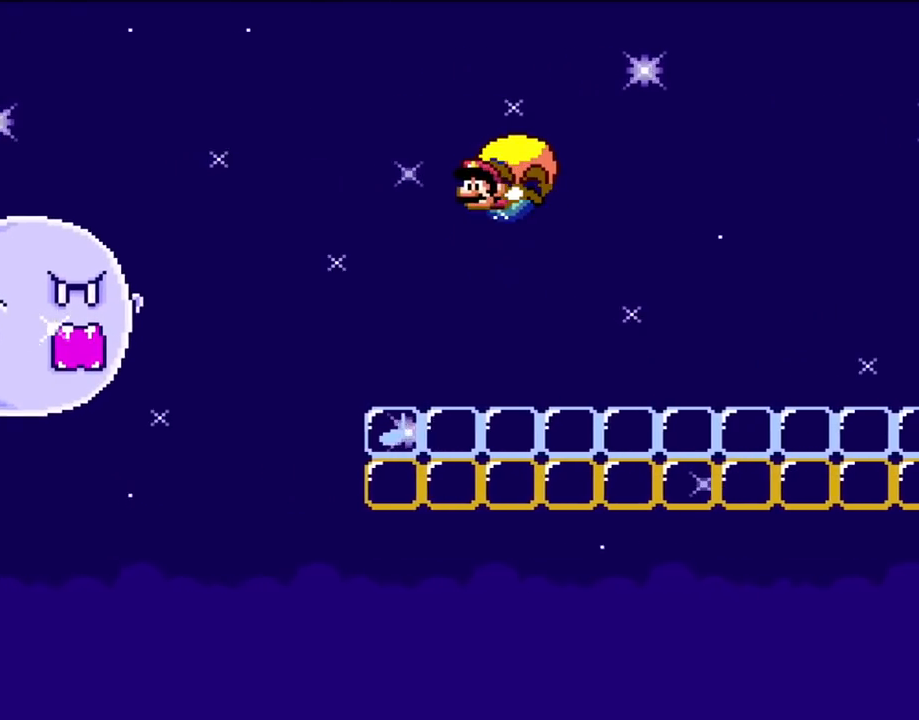
{"dt_ms": 500, "buttons": ["Y", "DPAD_RIGHT"], "events": [[433, "DPAD_RIGHT", "down"]]}
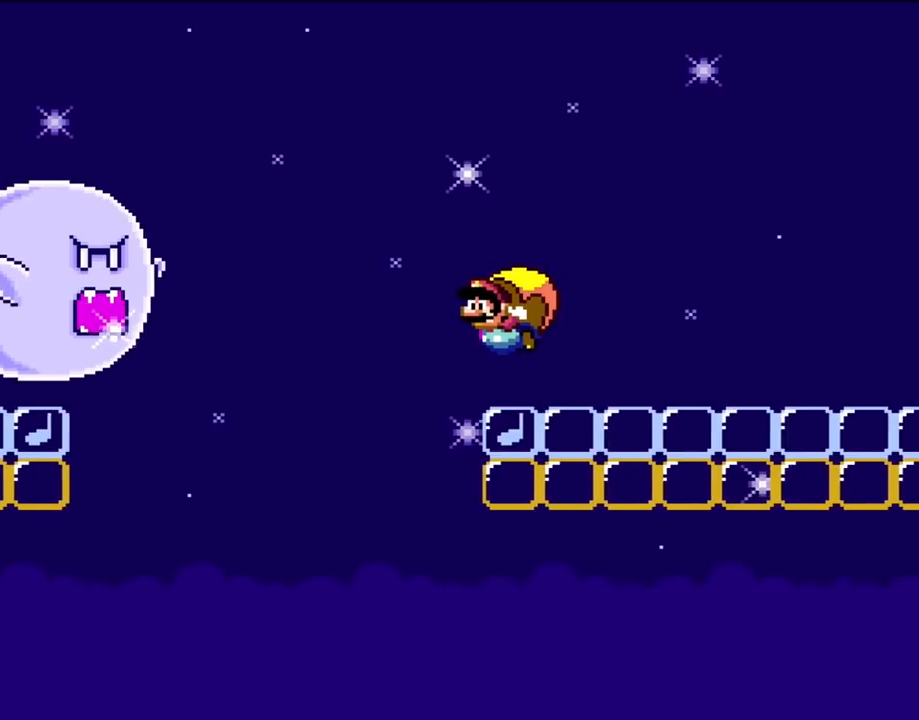
{"dt_ms": 500, "buttons": ["Y"], "events": [[383, "DPAD_RIGHT", "up"]]}
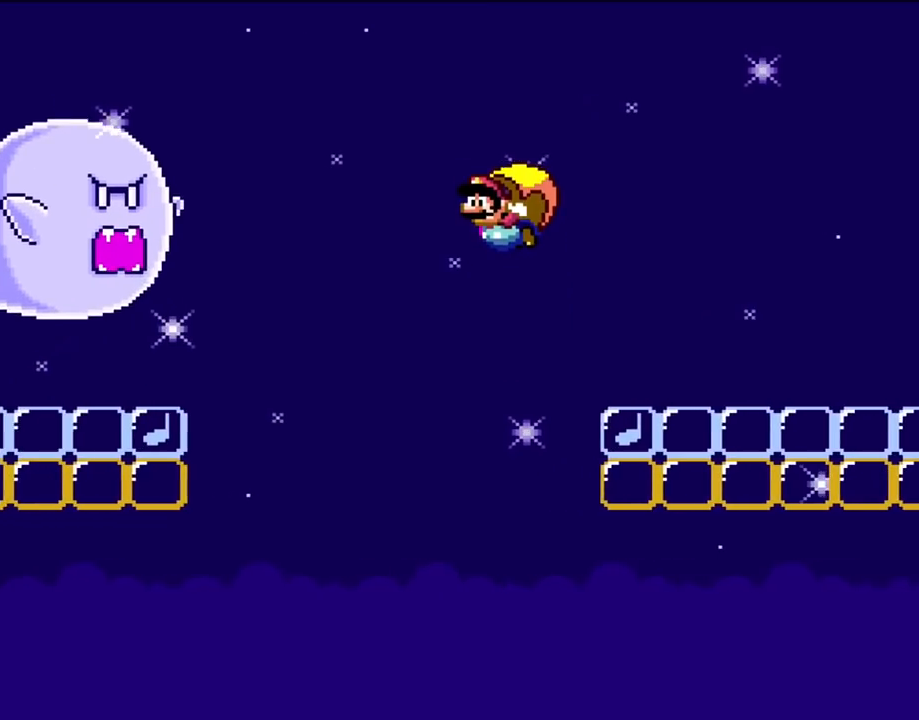
{"dt_ms": 500, "buttons": ["Y"], "events": []}
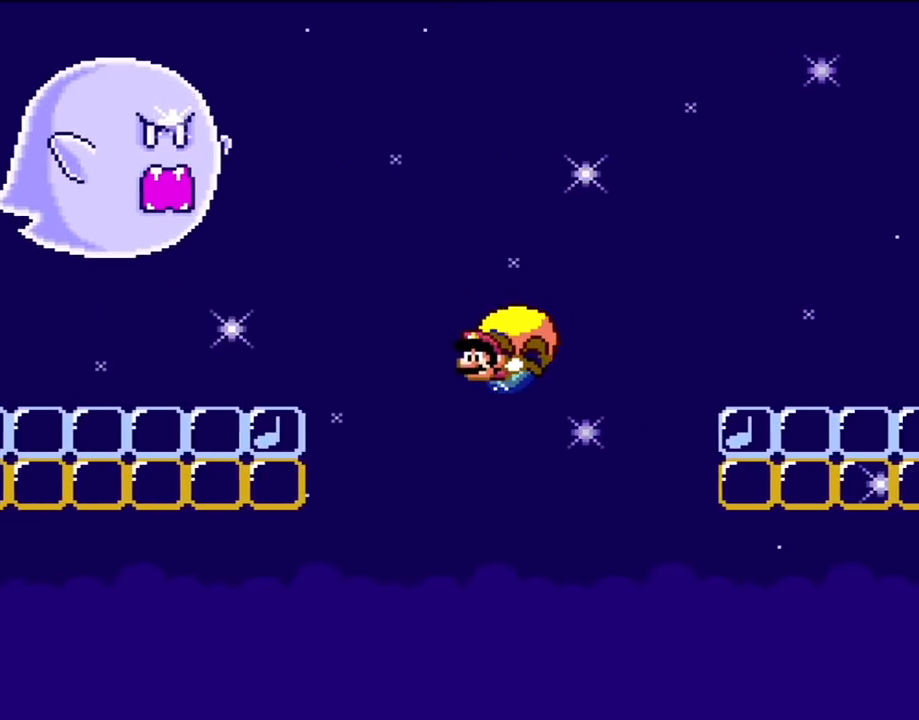
{"dt_ms": 500, "buttons": ["Y"], "events": [[83, "DPAD_RIGHT", "down"], [433, "DPAD_RIGHT", "up"]]}
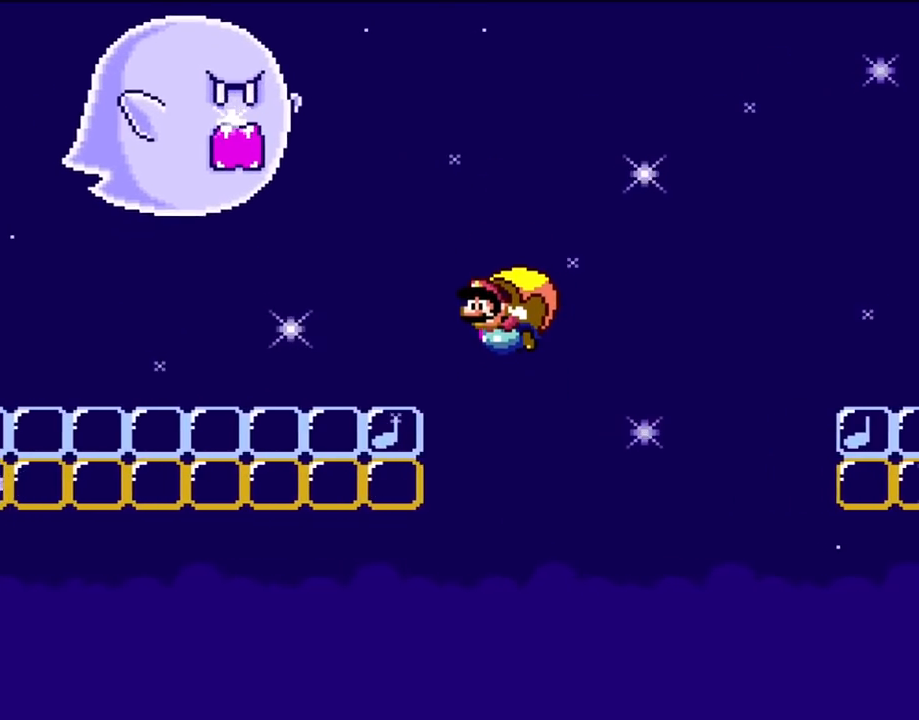
{"dt_ms": 500, "buttons": ["Y", "DPAD_LEFT"], "events": [[433, "DPAD_LEFT", "down"]]}
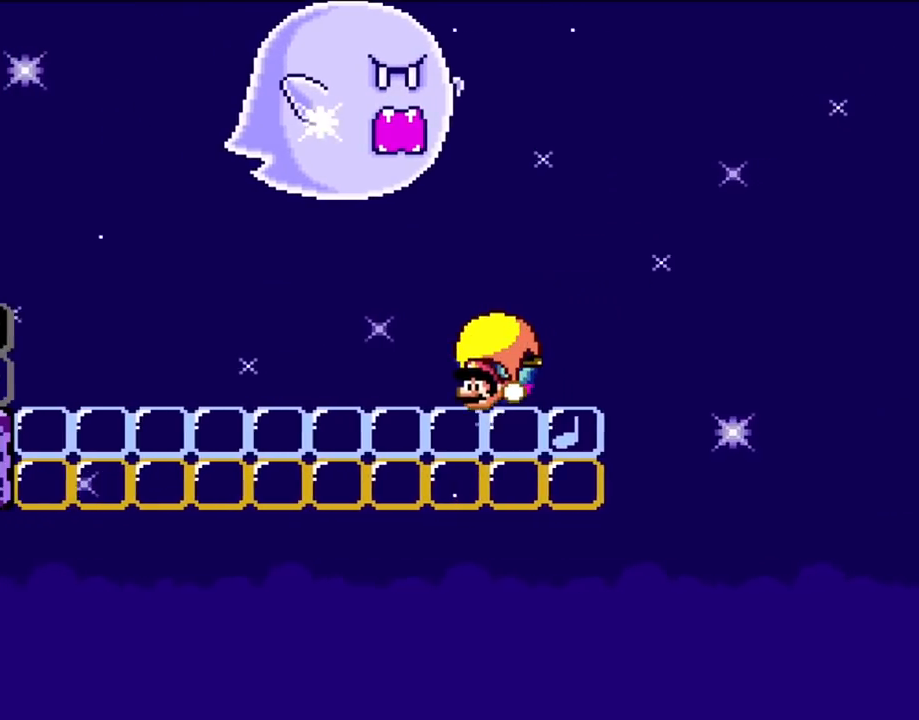
{"dt_ms": 500, "buttons": ["Y", "DPAD_RIGHT"], "events": [[200, "DPAD_LEFT", "up"], [250, "DPAD_RIGHT", "down"]]}